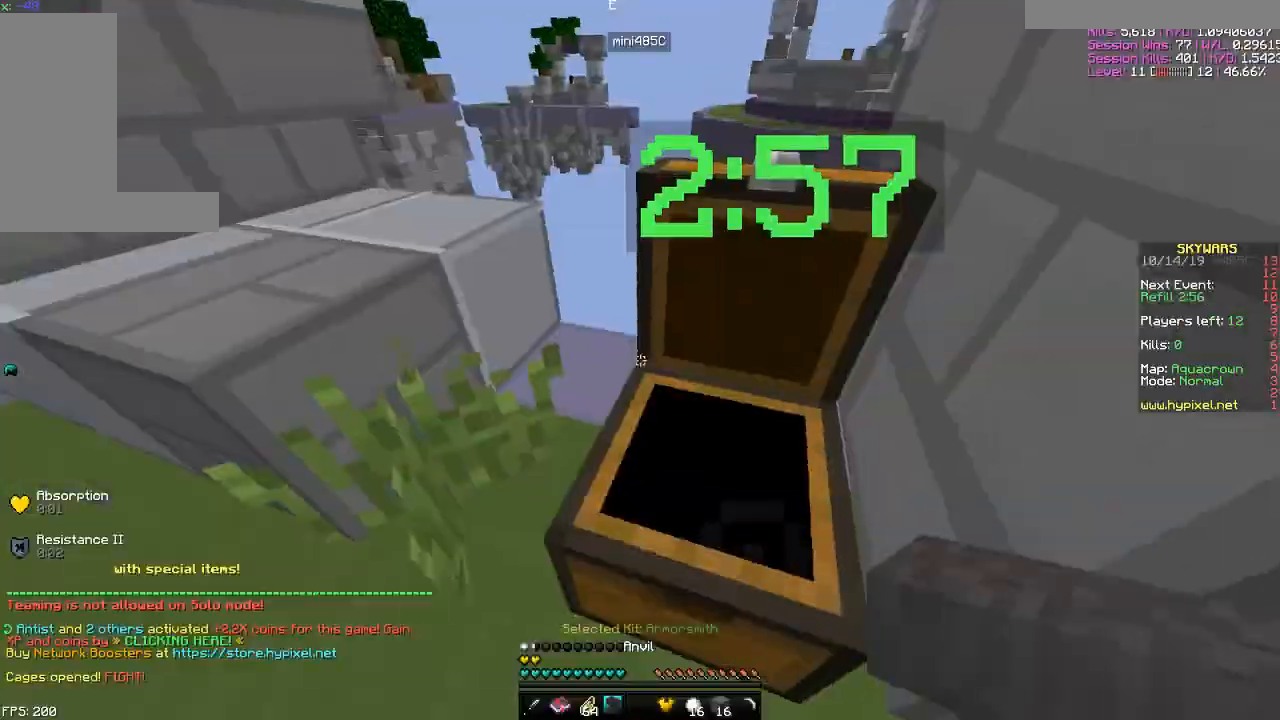
Gameplay with keyboard and mouse; each line is a JSON object with the keys and mouse buttons held at the frame after it. "events" lists presses ("down") and releases ("up") of "a", "d", "s", "space", "w", "mouse_left" and "mouse_right" between this image and that frame as [ms after this image, input, new state], when the widget could be followed in between. "mouse_left", "mouse_right" = the "left", "right" buttons of the "mouse" list. No other keys are recorded. Fast repeated clicks can show as one long hold. Mouse movement is not recorded.
{"keys": ["w"], "mouse": [], "events": [[217, "w", "down"]]}
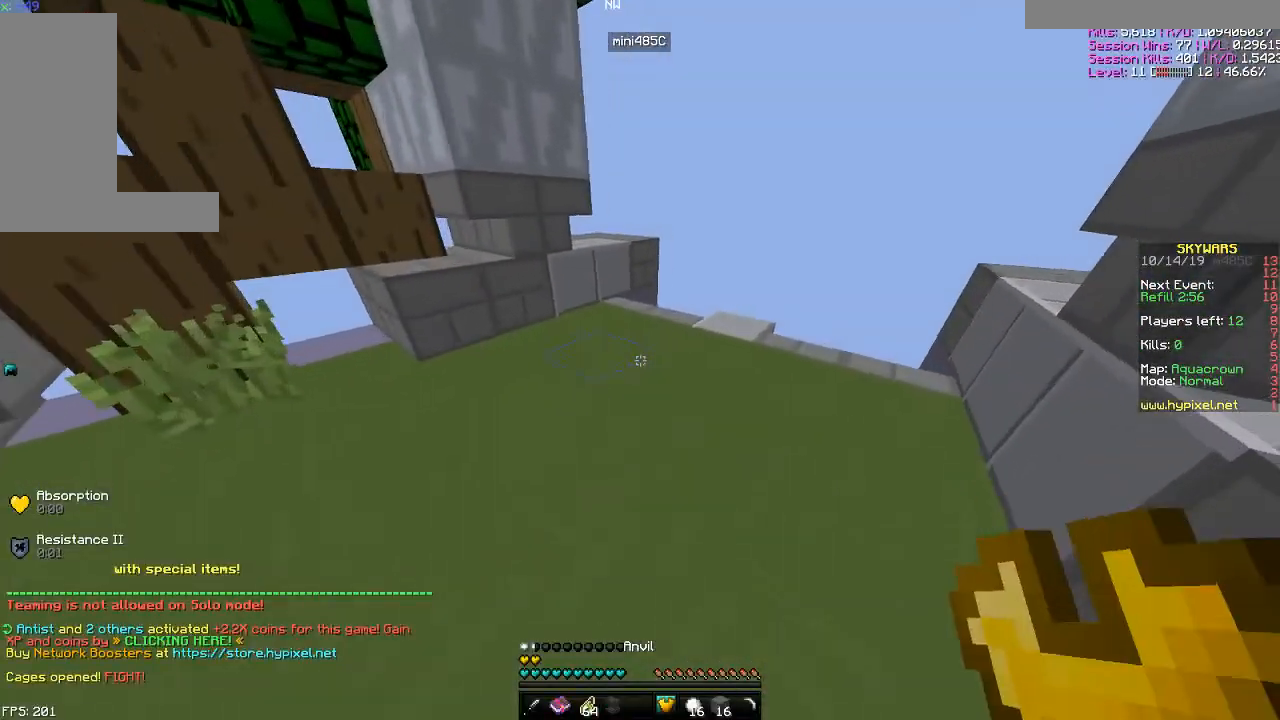
{"keys": ["w"], "mouse": ["right"], "events": [[133, "mouse_right", "down"], [233, "mouse_right", "up"], [233, "space", "down"], [283, "mouse_right", "down"], [384, "mouse_right", "up"], [484, "mouse_right", "down"], [484, "space", "up"]]}
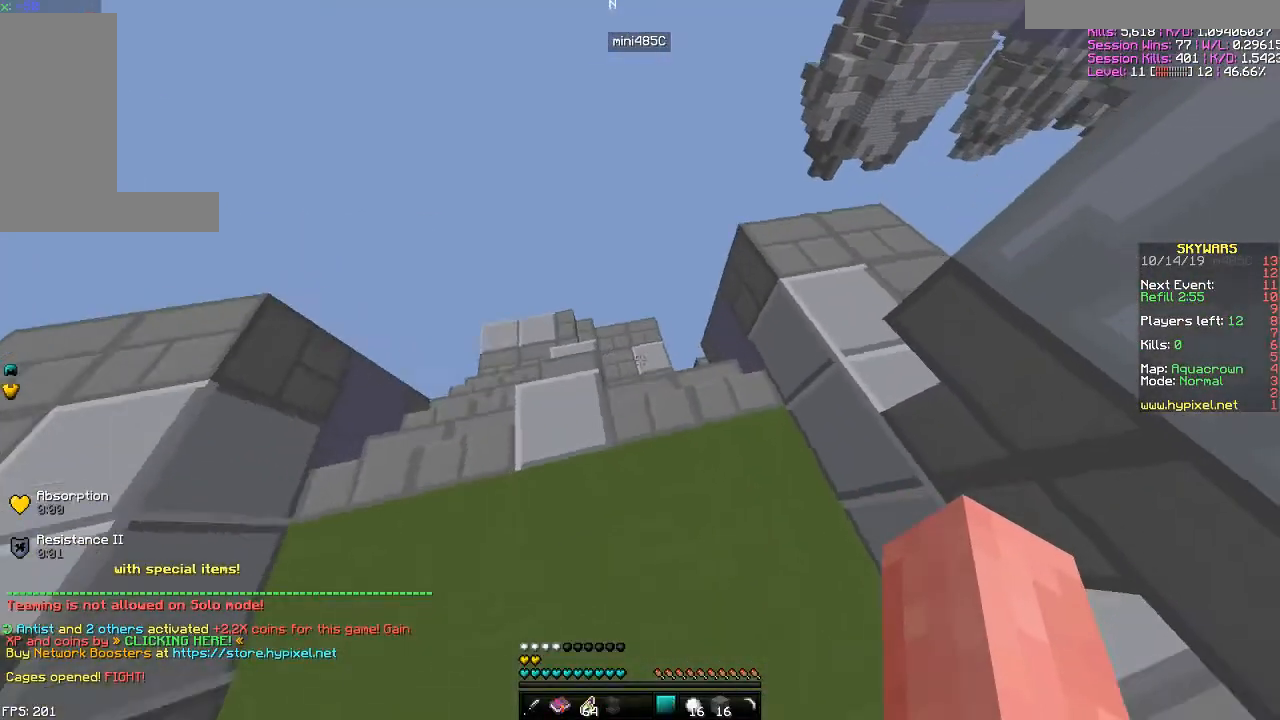
{"keys": ["a", "w"], "mouse": [], "events": [[67, "mouse_right", "up"], [167, "d", "down"], [267, "d", "up"], [434, "a", "down"]]}
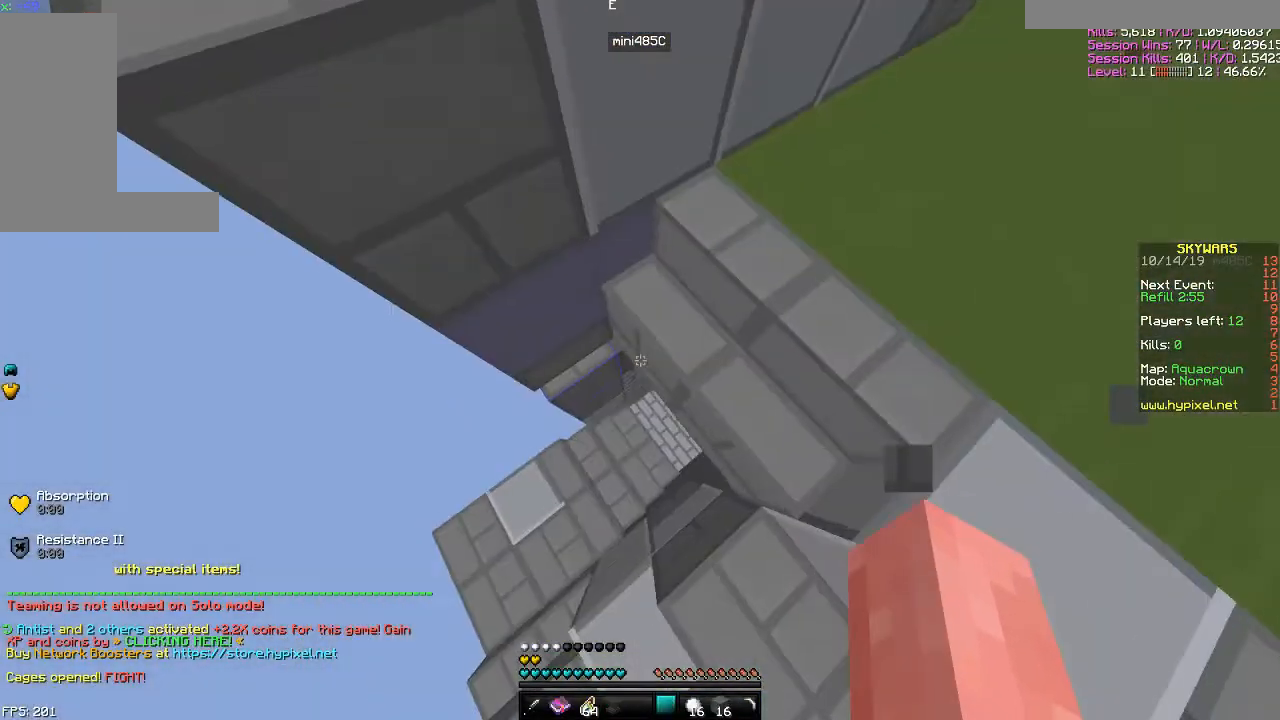
{"keys": ["w"], "mouse": ["right"], "events": [[33, "a", "up"], [33, "d", "down"], [283, "mouse_right", "down"], [333, "d", "up"], [384, "mouse_right", "up"], [484, "mouse_right", "down"]]}
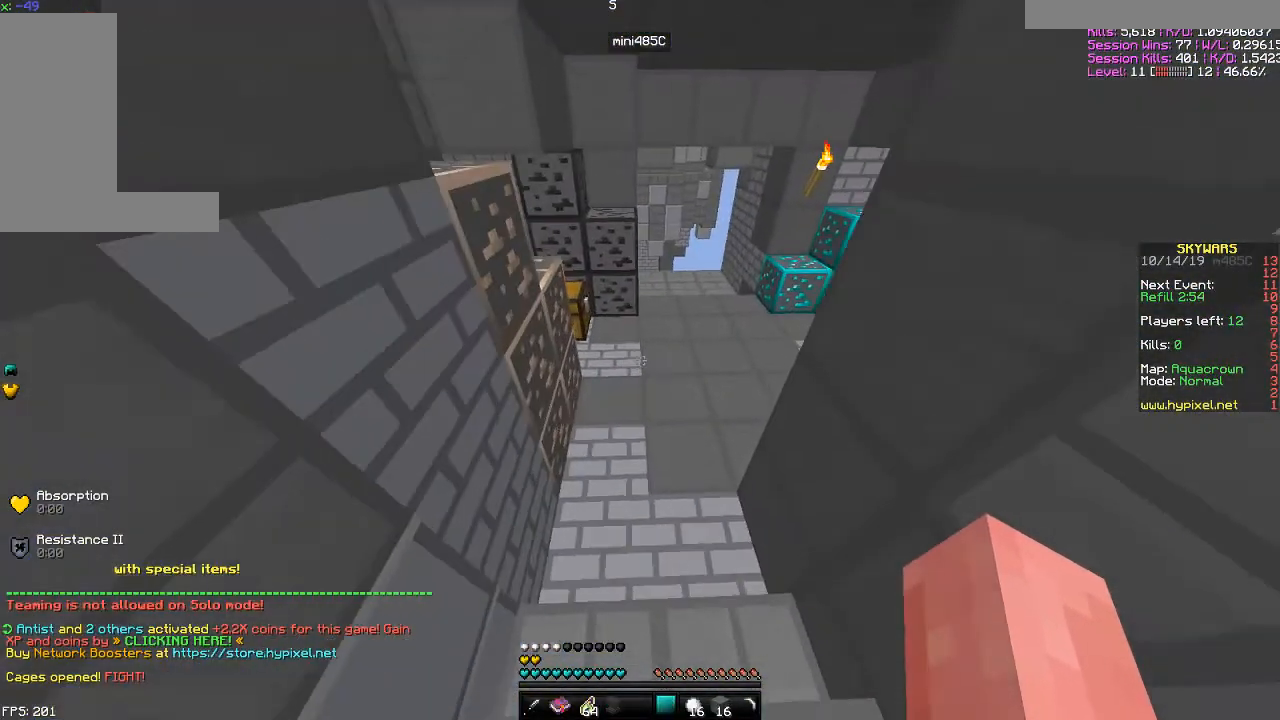
{"keys": ["d", "space", "w"], "mouse": [], "events": [[117, "mouse_right", "up"], [234, "mouse_right", "down"], [384, "d", "down"], [384, "mouse_right", "up"], [384, "space", "down"]]}